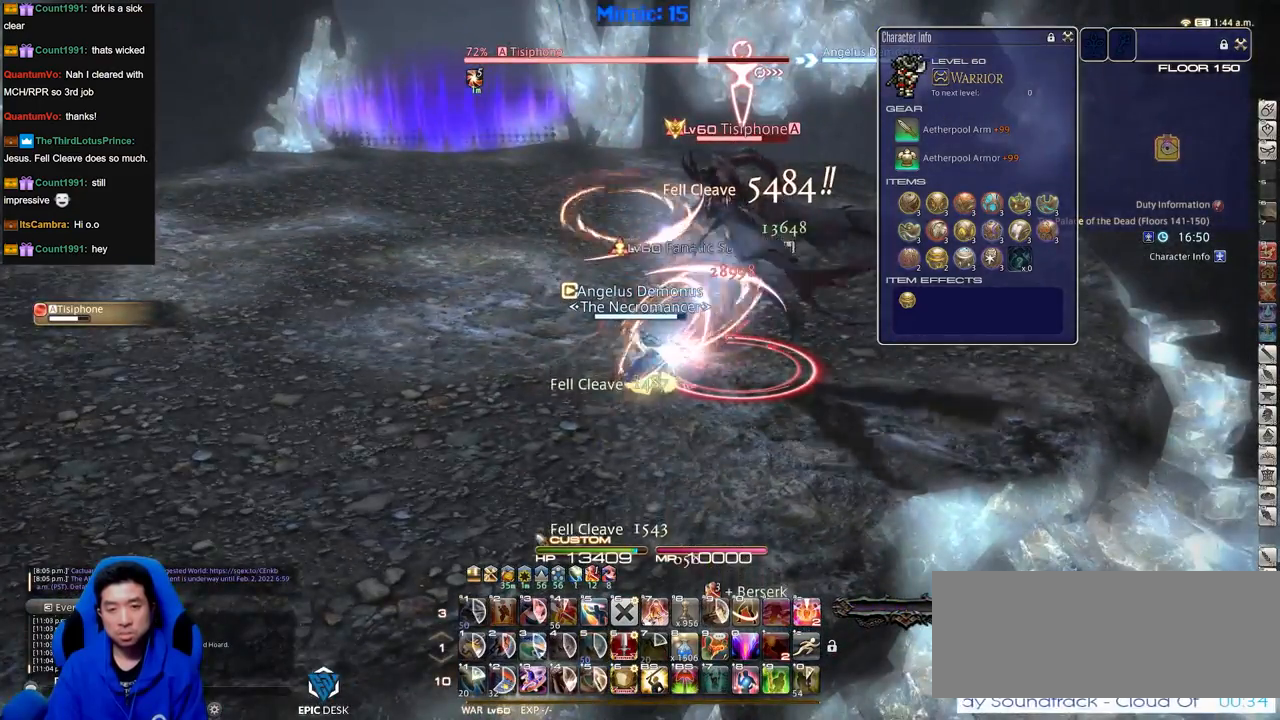
Gameplay with keyboard; each line is a JSON object with the keys held at the frame after it. "events" lists presses ("down") and releases ("up") of ".", "/", "0", "1", "2", "3", "4", "5", "6", "7", "8", "9", "a", "alt_l", "alt_r", "b", "backslash", "backspace", "c", "caps_lock", "comma", "ctrl_l", "ctrl_r", "d", "down", "e", "equals", "escape", "f", "f1", "f10", "f11", "f12", "f2", "f3", "f4", "f5", "f6", "f7", "f8", "f9", "g", "h", "i", "j", "k", "l", "lbracket", "left", "m", "minus", "n", "o", "p", "q", "quote", "r", "rbracket", "return", "right", "s", "semicolon", "shift_l", "shift_r", "space", "super", "t", "tab", "tilde", "u", "up", "v", "w", "x", "y" and "z" between this image and that frame as [ms after this image, input, new state], when the widget could be followed in between. No other keys are recorded. Mouse input is not recorded.
{"keys": ["a", "d", "rbracket", "s"], "events": [[67, "equals", "down"], [117, "a", "down"], [167, "alt_r", "up"], [167, "equals", "up"], [200, "rbracket", "down"], [200, "s", "down"], [334, "rbracket", "up"], [434, "rbracket", "down"], [484, "d", "down"]]}
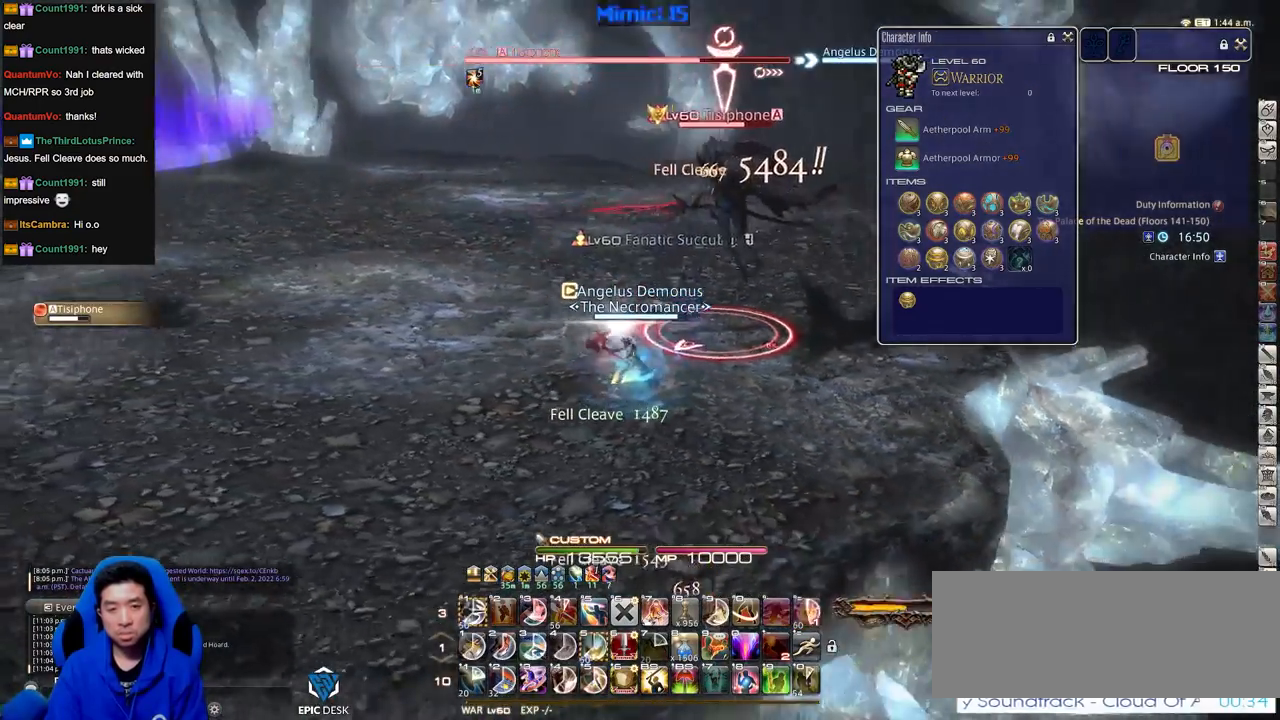
{"keys": ["alt_r"], "events": [[34, "a", "up"], [67, "s", "up"], [117, "w", "down"], [167, "rbracket", "up"], [217, "alt_r", "down"], [217, "d", "up"], [267, "w", "up"]]}
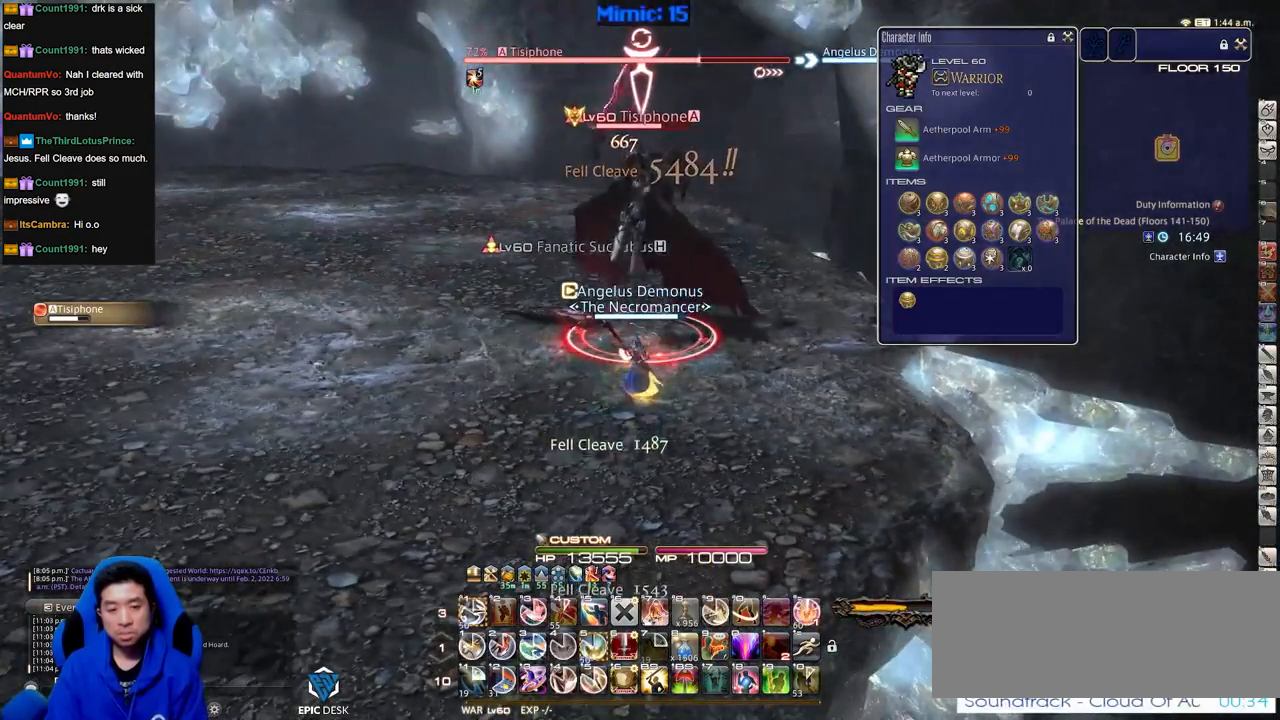
{"keys": ["lbracket"], "events": [[233, "1", "down"], [367, "1", "up"], [367, "alt_r", "up"], [417, "lbracket", "down"]]}
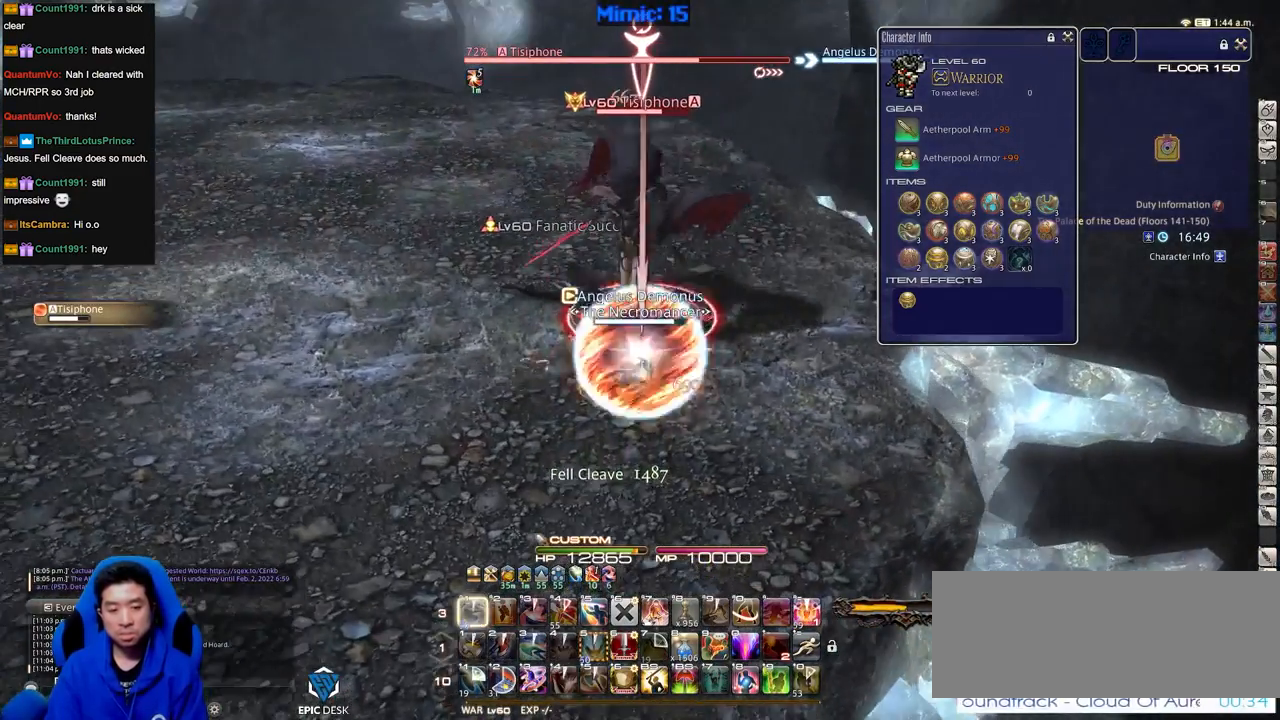
{"keys": [], "events": [[17, "lbracket", "up"]]}
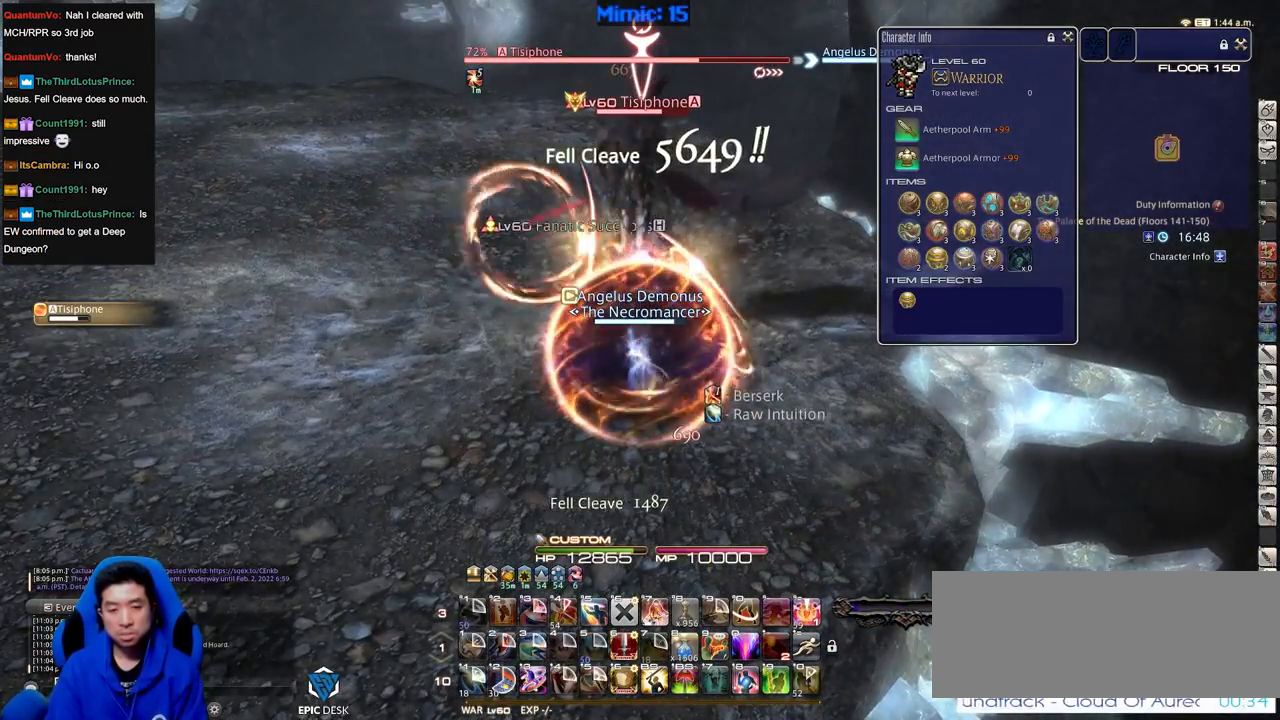
{"keys": [], "events": [[50, "alt_r", "down"], [367, "equals", "down"], [467, "alt_r", "up"], [467, "equals", "up"]]}
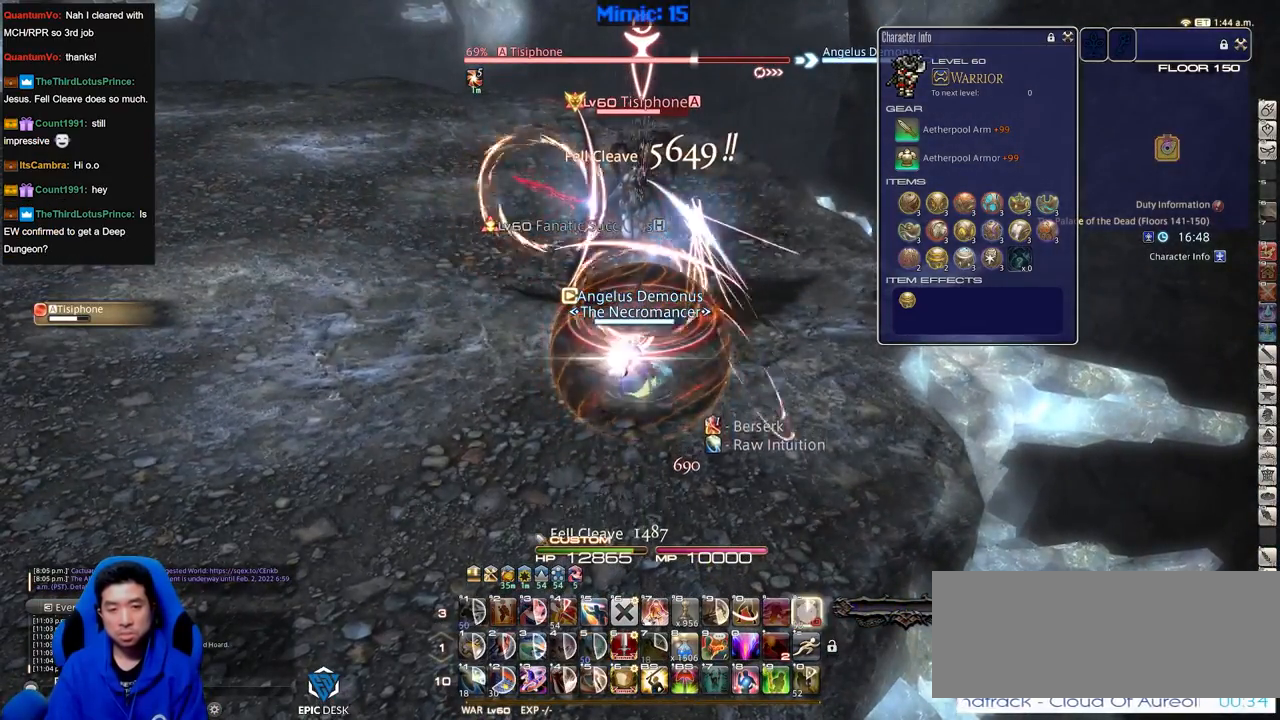
{"keys": ["d", "p"], "events": [[66, "a", "down"], [66, "lbracket", "down"], [150, "lbracket", "up"], [150, "rbracket", "down"], [250, "rbracket", "up"], [250, "s", "down"], [333, "p", "down"], [383, "a", "up"], [383, "d", "down"], [433, "s", "up"]]}
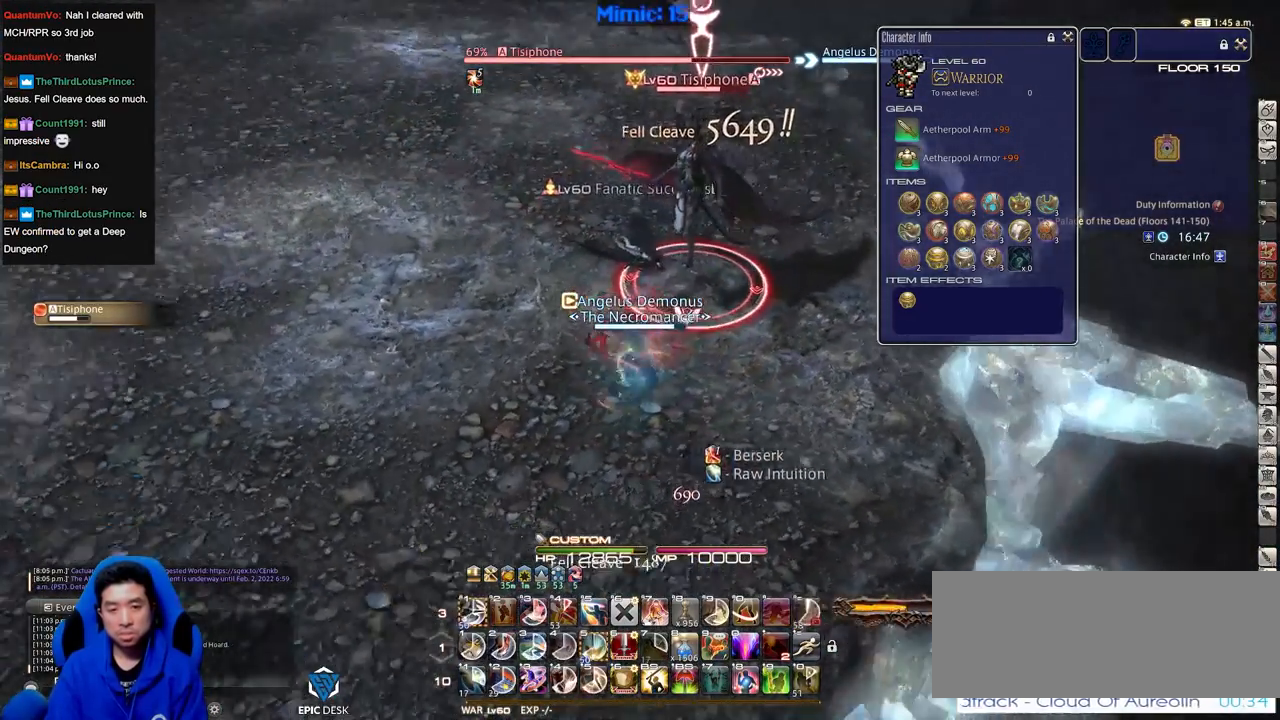
{"keys": ["alt_r"], "events": [[34, "return", "down"], [67, "p", "up"], [67, "w", "down"], [167, "return", "up"], [217, "alt_r", "down"], [217, "d", "up"], [217, "w", "up"]]}
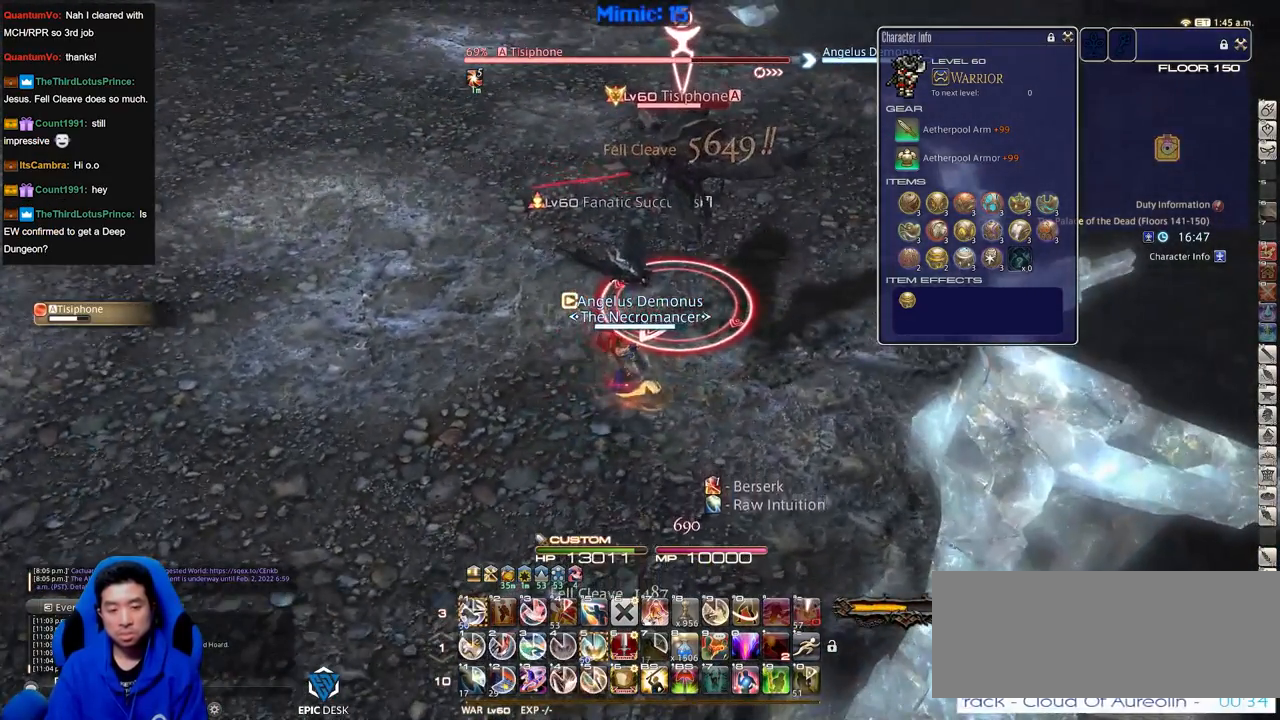
{"keys": ["a"], "events": [[83, "1", "down"], [183, "1", "up"], [233, "alt_r", "up"], [233, "rbracket", "down"], [317, "rbracket", "up"], [367, "a", "down"], [367, "return", "down"], [467, "return", "up"]]}
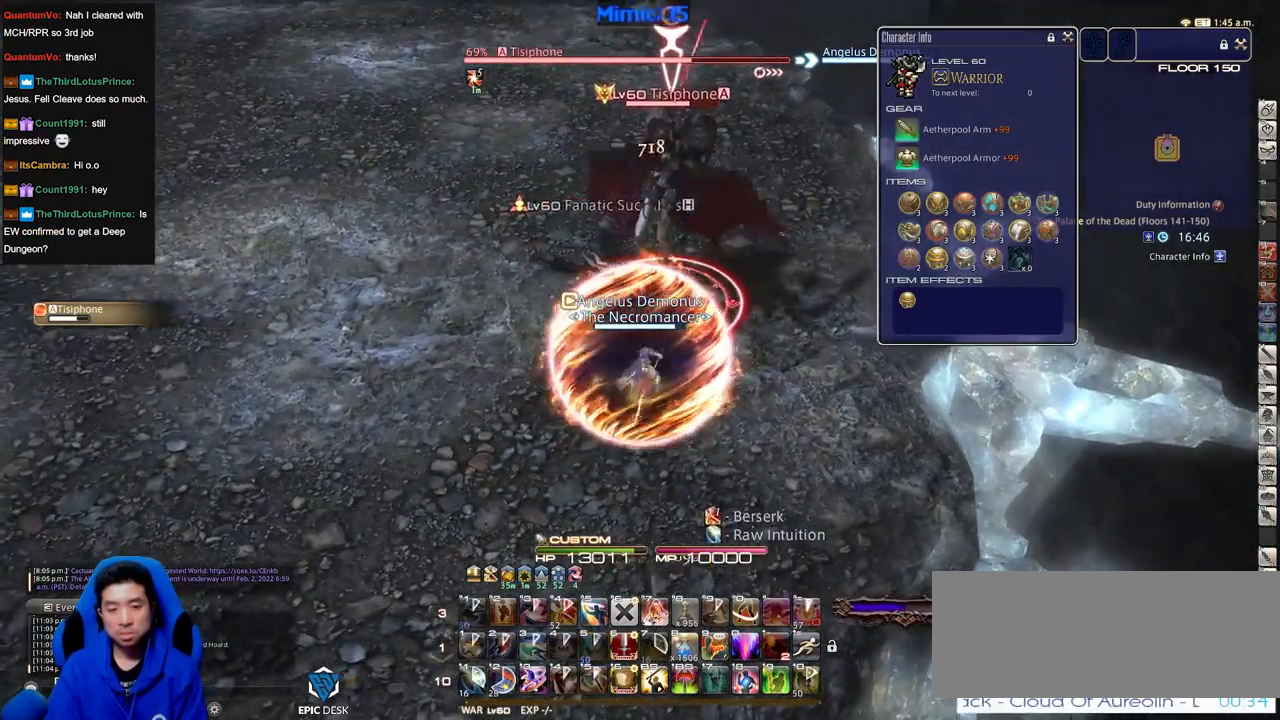
{"keys": ["a", "s"], "events": [[17, "return", "down"], [67, "s", "down"], [100, "return", "up"], [150, "rbracket", "down"], [300, "rbracket", "up"], [384, "rbracket", "down"], [434, "rbracket", "up"]]}
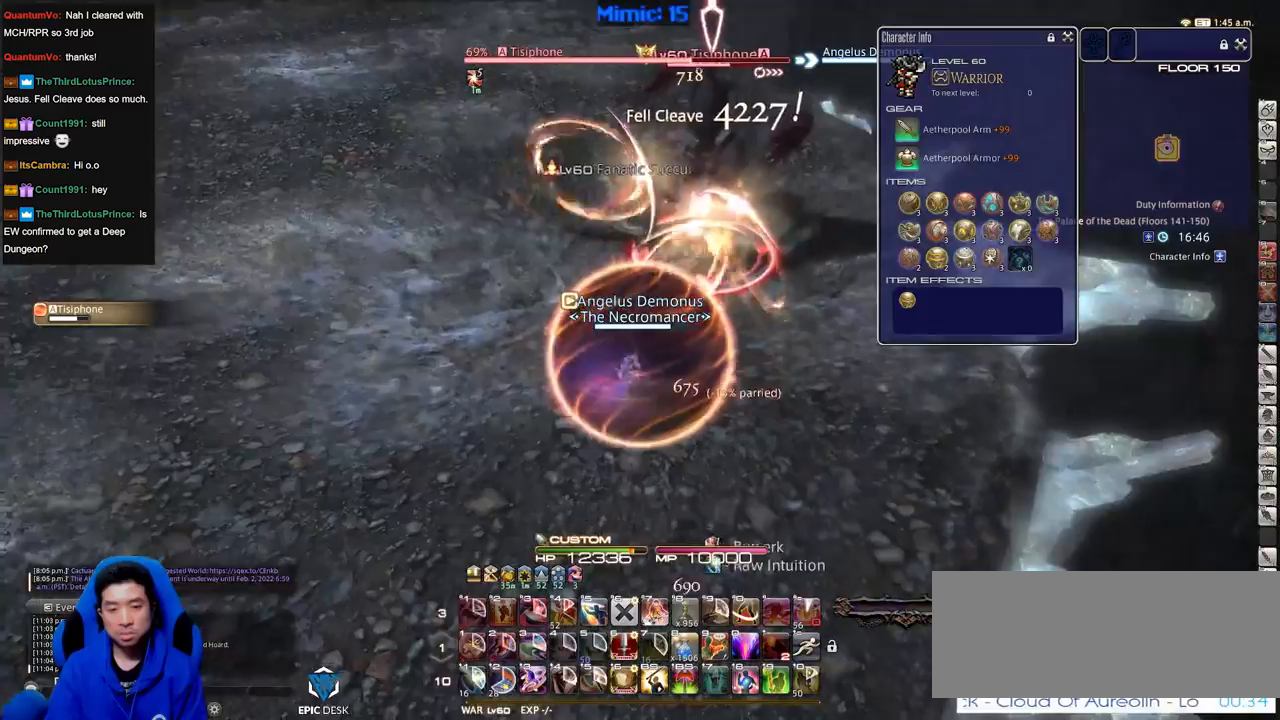
{"keys": ["d", "w"], "events": [[116, "rbracket", "down"], [267, "s", "up"], [300, "rbracket", "up"], [400, "w", "down"], [500, "a", "up"], [500, "d", "down"]]}
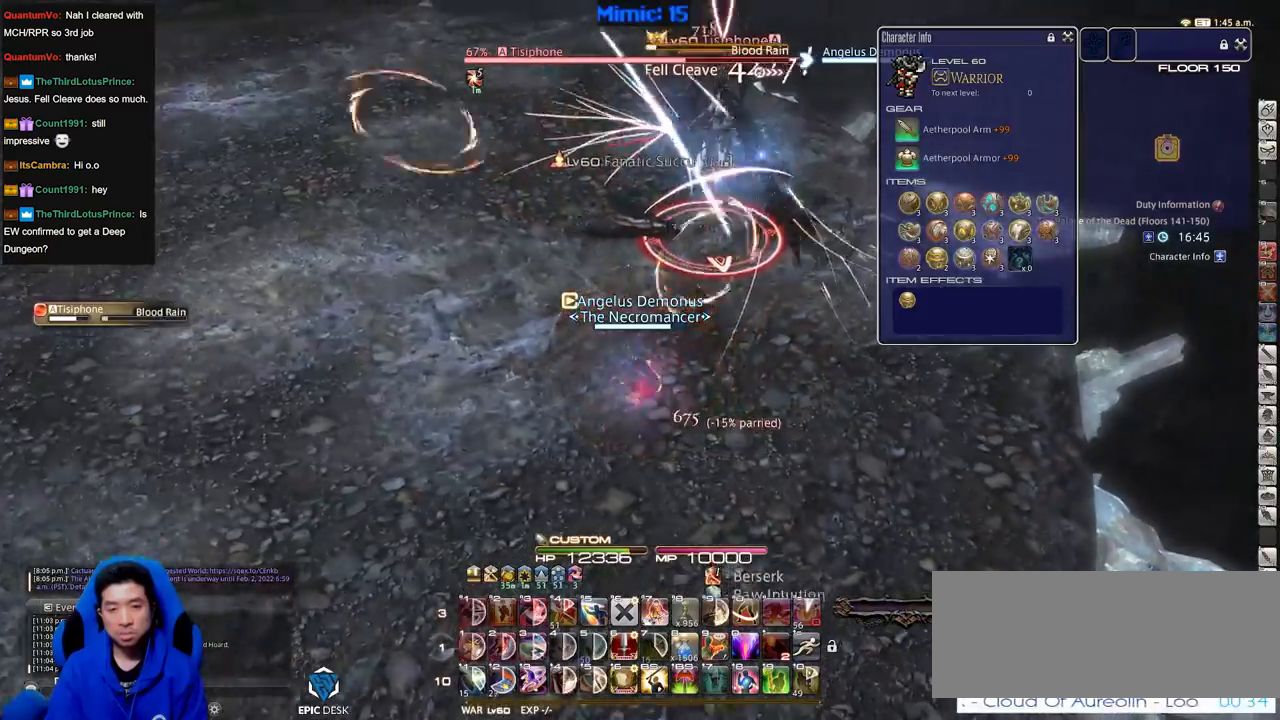
{"keys": ["d", "minus", "p", "w"], "events": [[284, "p", "down"], [367, "p", "up"], [417, "p", "down"], [467, "minus", "down"]]}
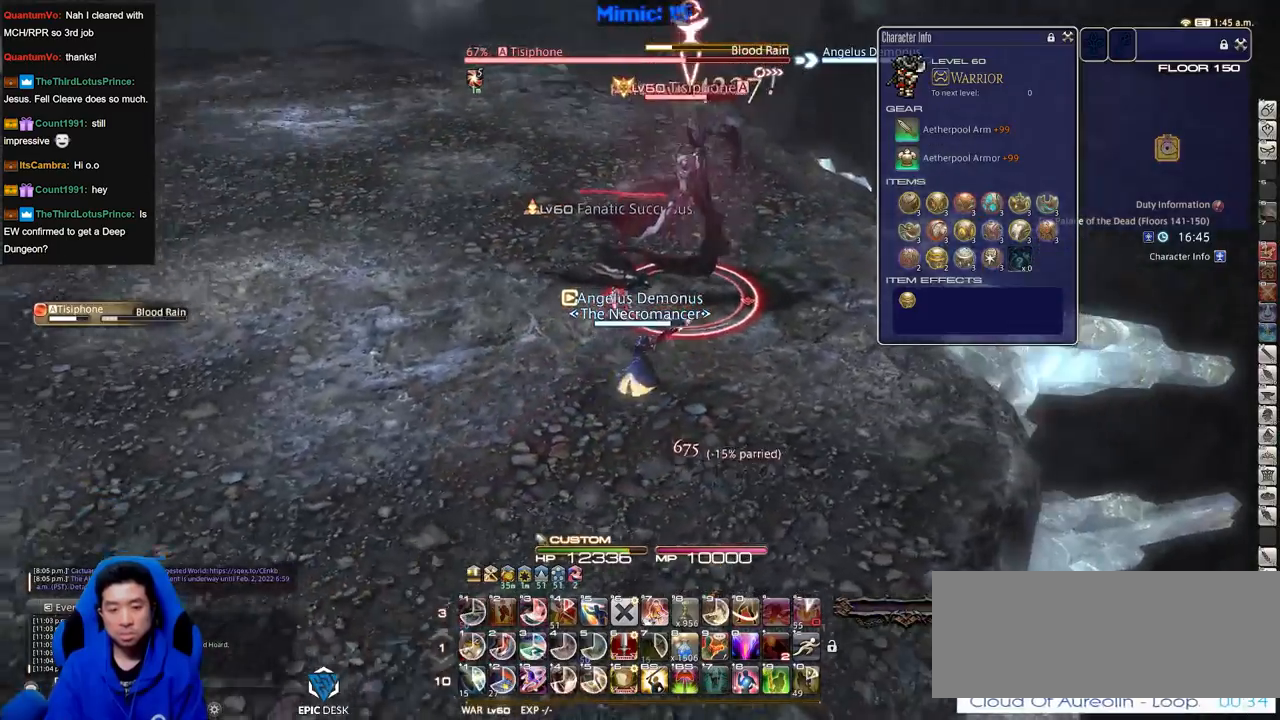
{"keys": ["1"], "events": [[16, "minus", "up"], [16, "p", "up"], [100, "d", "up"], [150, "w", "up"], [200, "rbracket", "down"], [300, "rbracket", "up"], [484, "1", "down"]]}
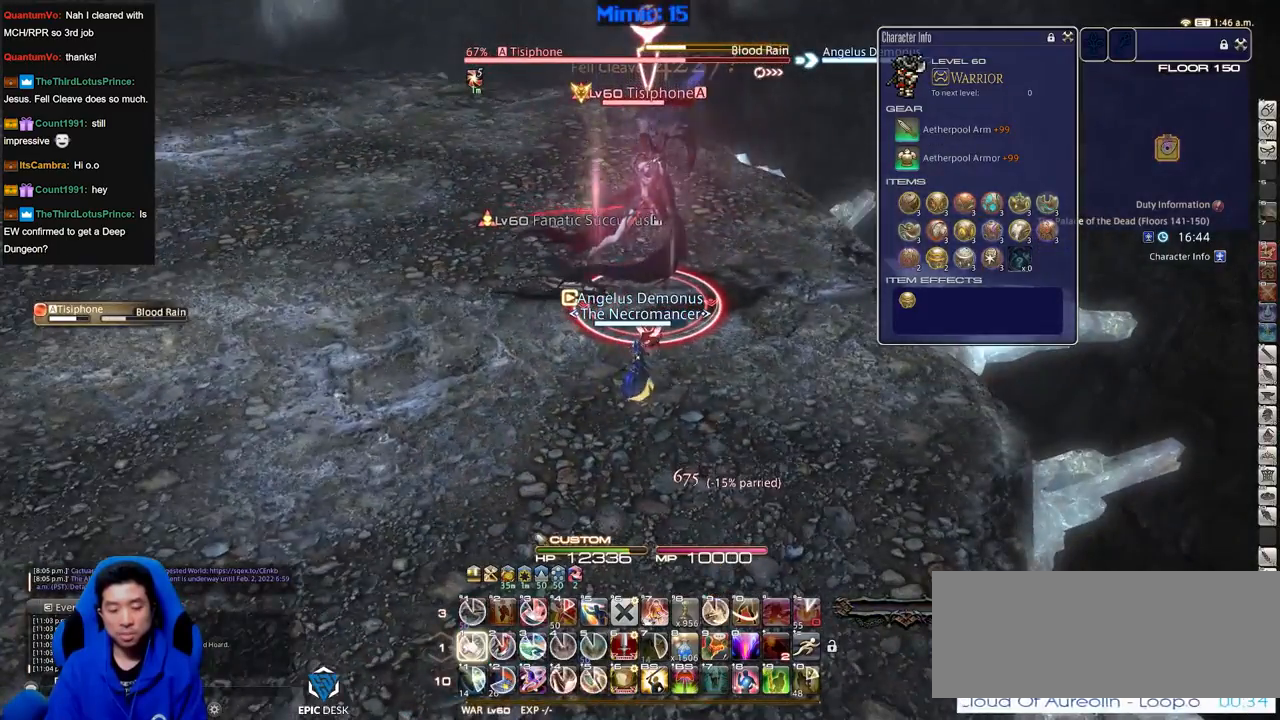
{"keys": [], "events": [[34, "1", "up"], [67, "1", "down"], [217, "minus", "down"], [267, "1", "up"], [267, "minus", "up"]]}
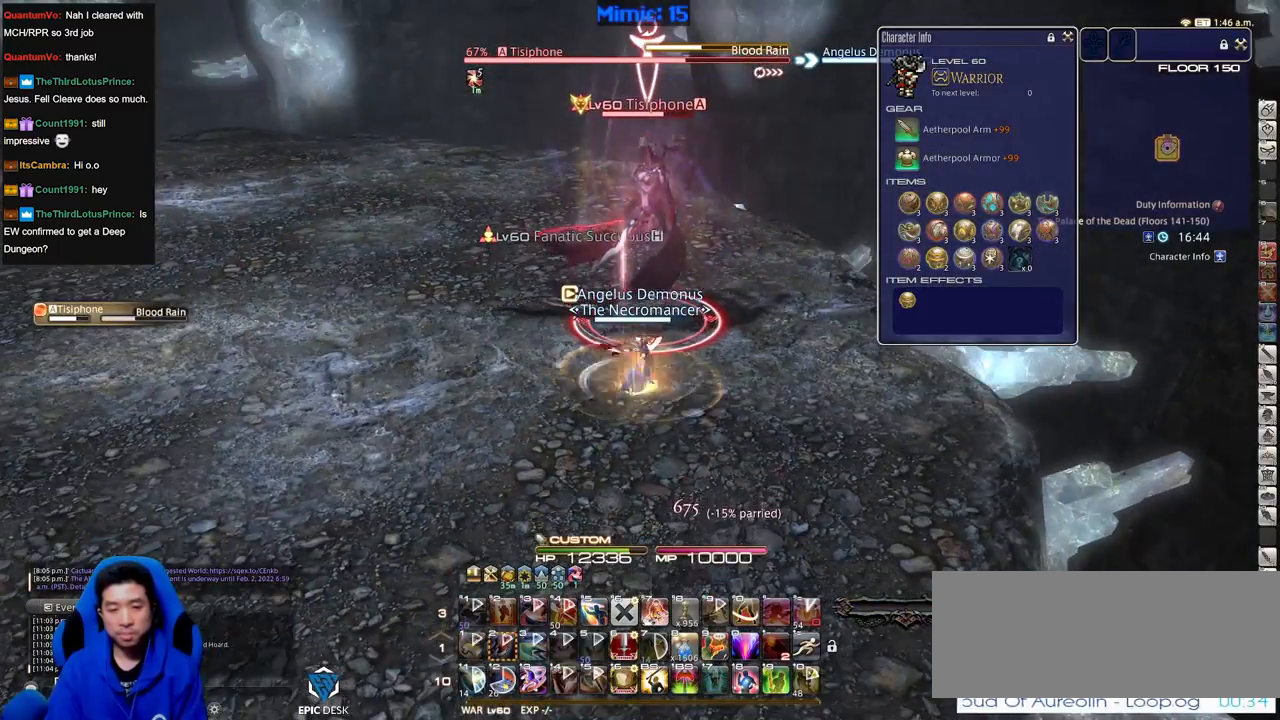
{"keys": ["d"], "events": [[183, "s", "down"], [283, "d", "down"], [367, "p", "down"], [367, "s", "up"], [467, "p", "up"]]}
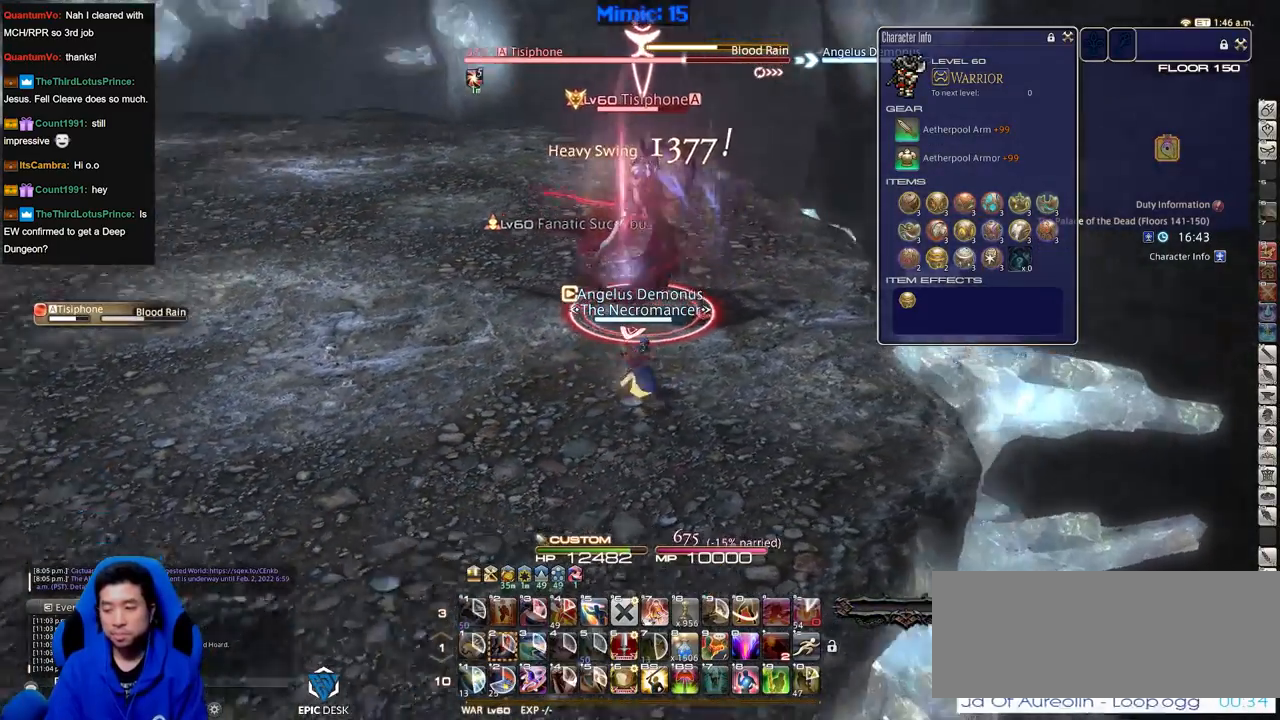
{"keys": ["d", "p", "w"], "events": [[17, "p", "down"], [384, "p", "up"], [384, "w", "down"], [484, "p", "down"]]}
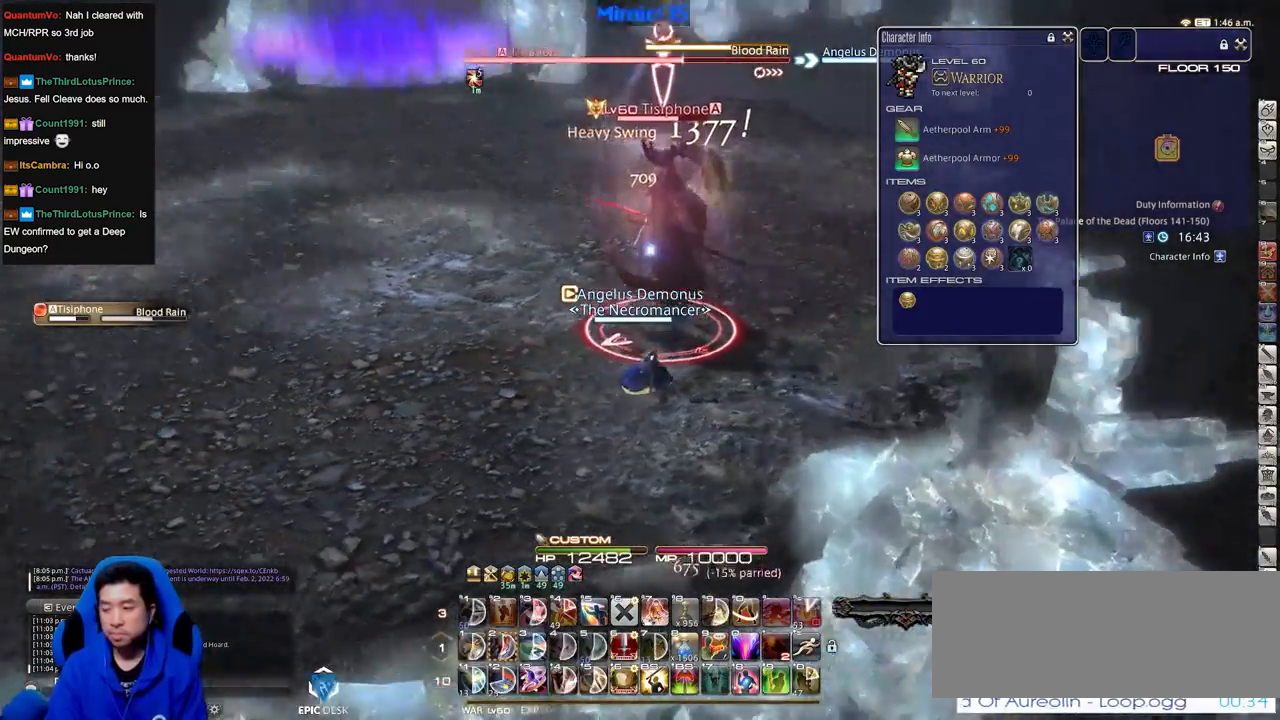
{"keys": ["d", "p"], "events": [[400, "w", "up"]]}
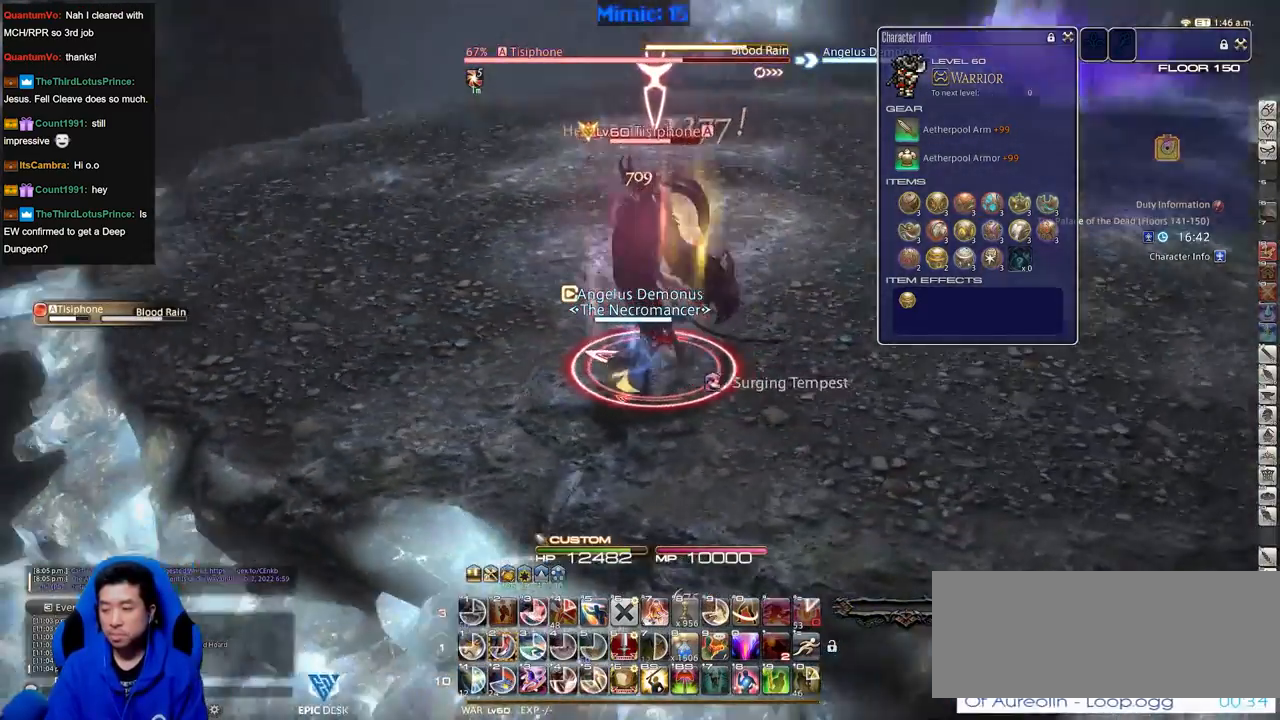
{"keys": ["d", "p"], "events": [[134, "lbracket", "down"], [234, "lbracket", "up"], [367, "d", "up"], [417, "d", "down"]]}
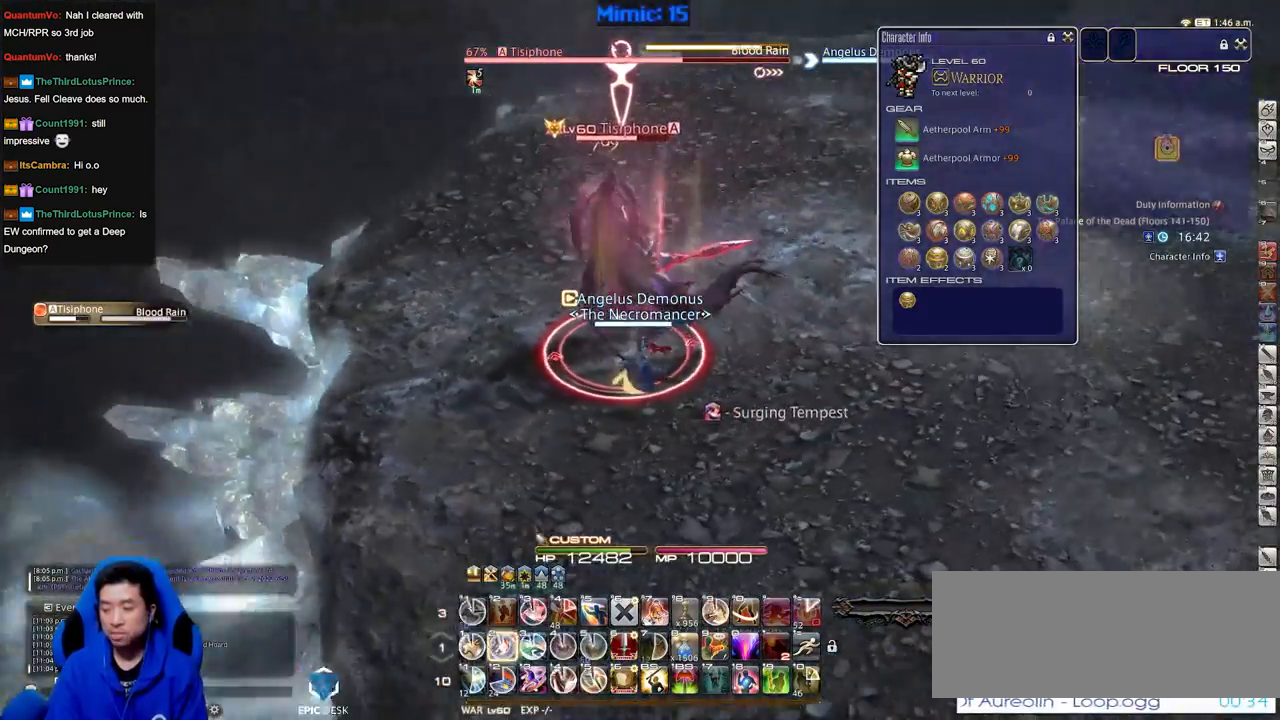
{"keys": ["d", "p"], "events": [[16, "2", "down"], [66, "2", "up"], [100, "2", "down"], [100, "d", "up"], [100, "minus", "down"], [200, "2", "up"], [200, "minus", "up"], [250, "2", "down"], [433, "d", "down"], [484, "2", "up"]]}
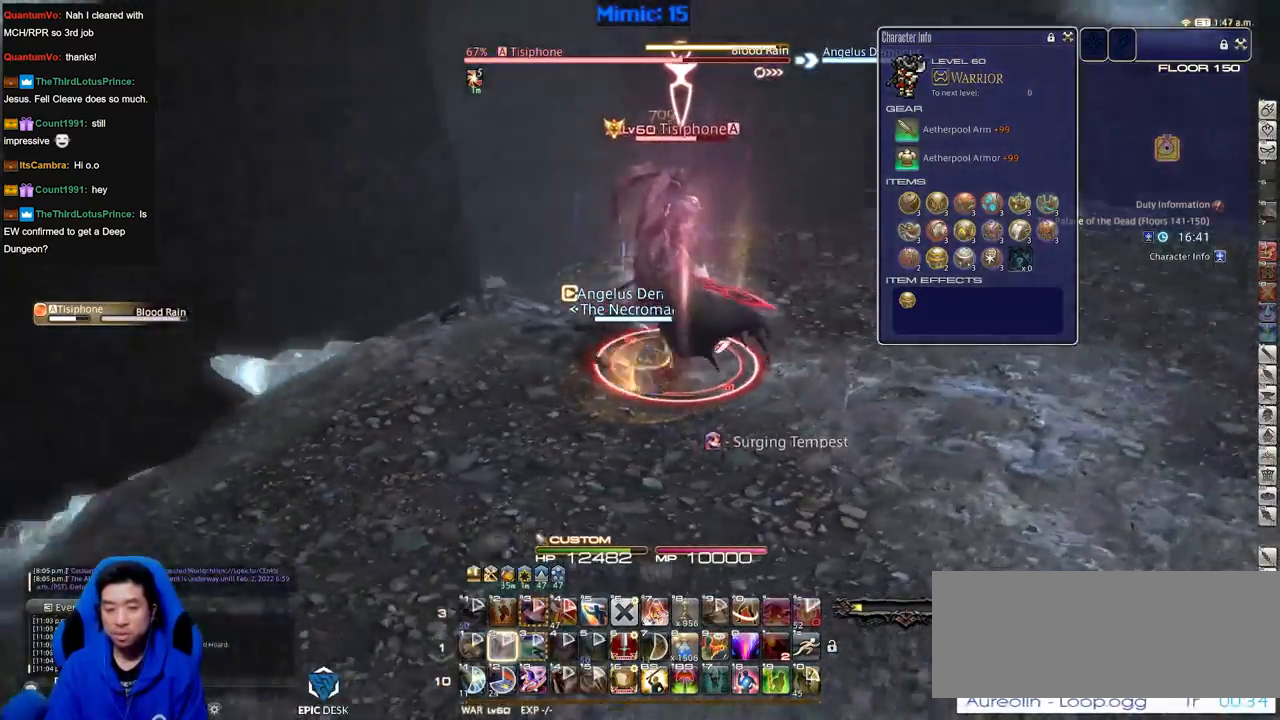
{"keys": ["d", "p", "s"], "events": [[217, "p", "up"], [267, "p", "down"], [351, "s", "down"]]}
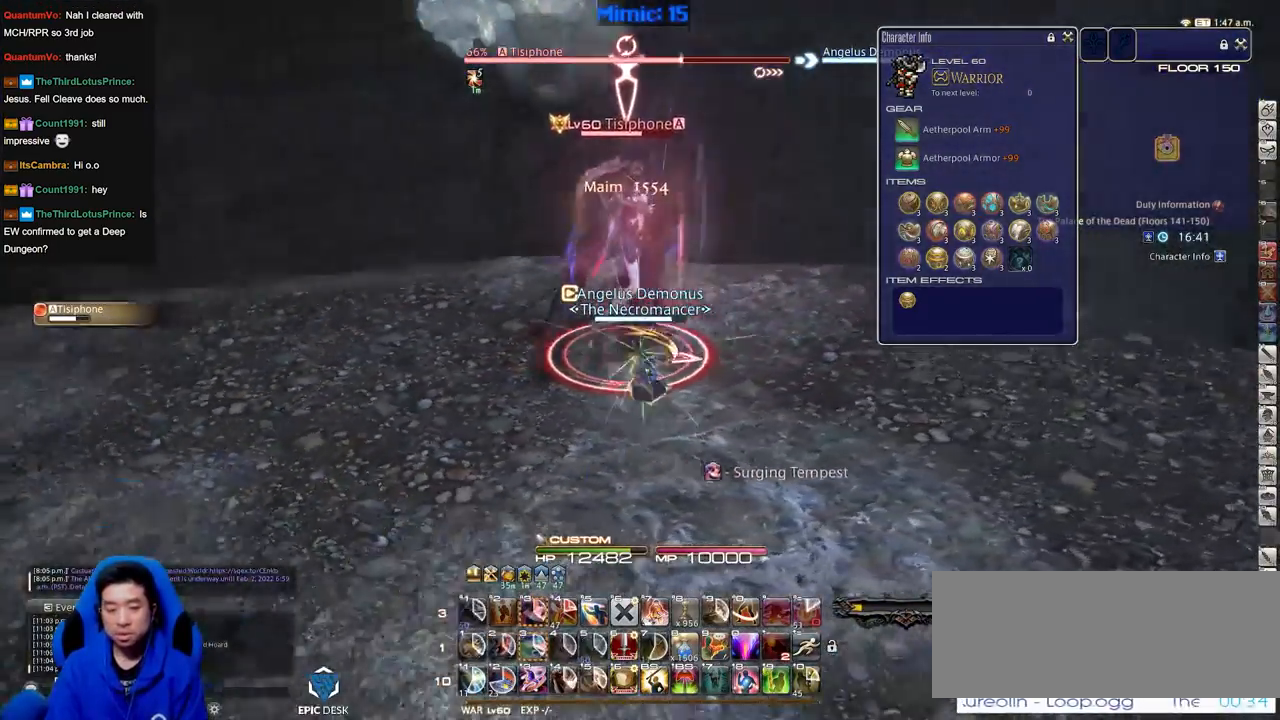
{"keys": ["a"], "events": [[83, "p", "up"], [133, "d", "up"], [233, "return", "down"], [367, "return", "up"], [417, "a", "down"], [467, "s", "up"]]}
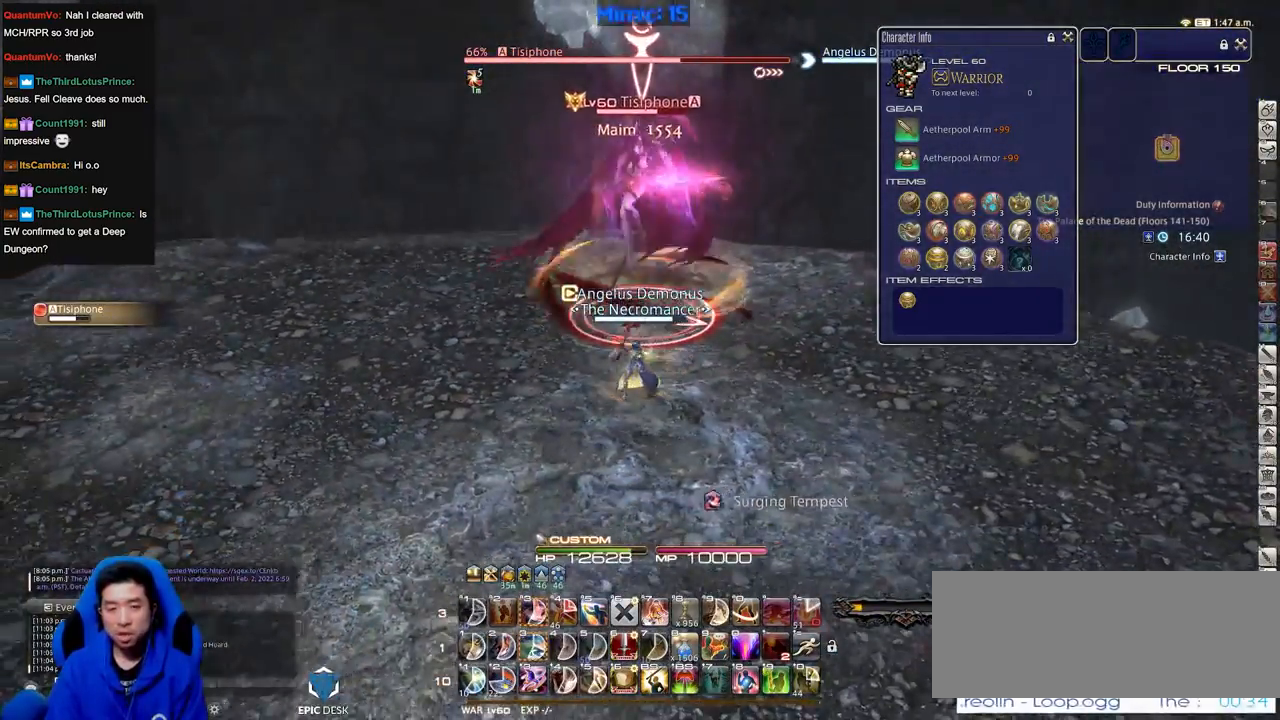
{"keys": [], "events": [[50, "w", "down"], [100, "lbracket", "down"], [150, "a", "up"], [150, "d", "down"], [200, "lbracket", "up"], [250, "w", "up"], [334, "d", "up"], [334, "lbracket", "down"], [334, "w", "down"], [384, "lbracket", "up"], [484, "w", "up"]]}
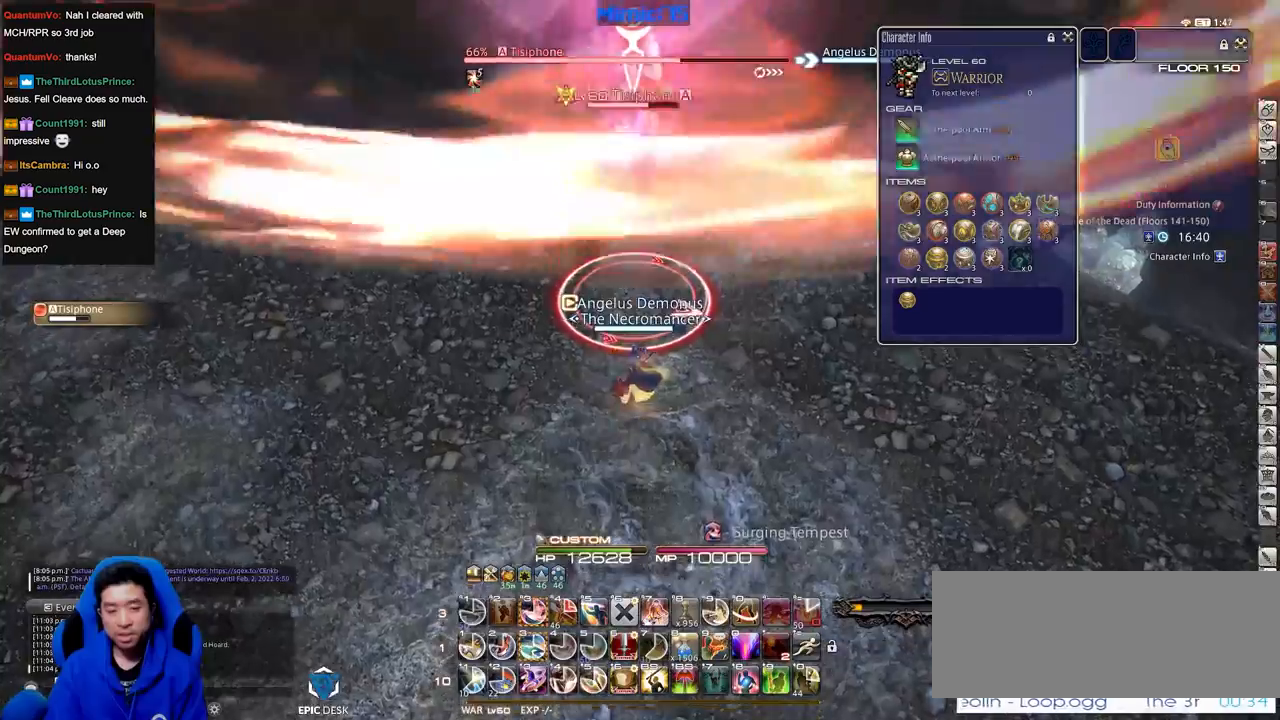
{"keys": ["3", "alt_r"], "events": [[400, "alt_r", "down"], [500, "3", "down"]]}
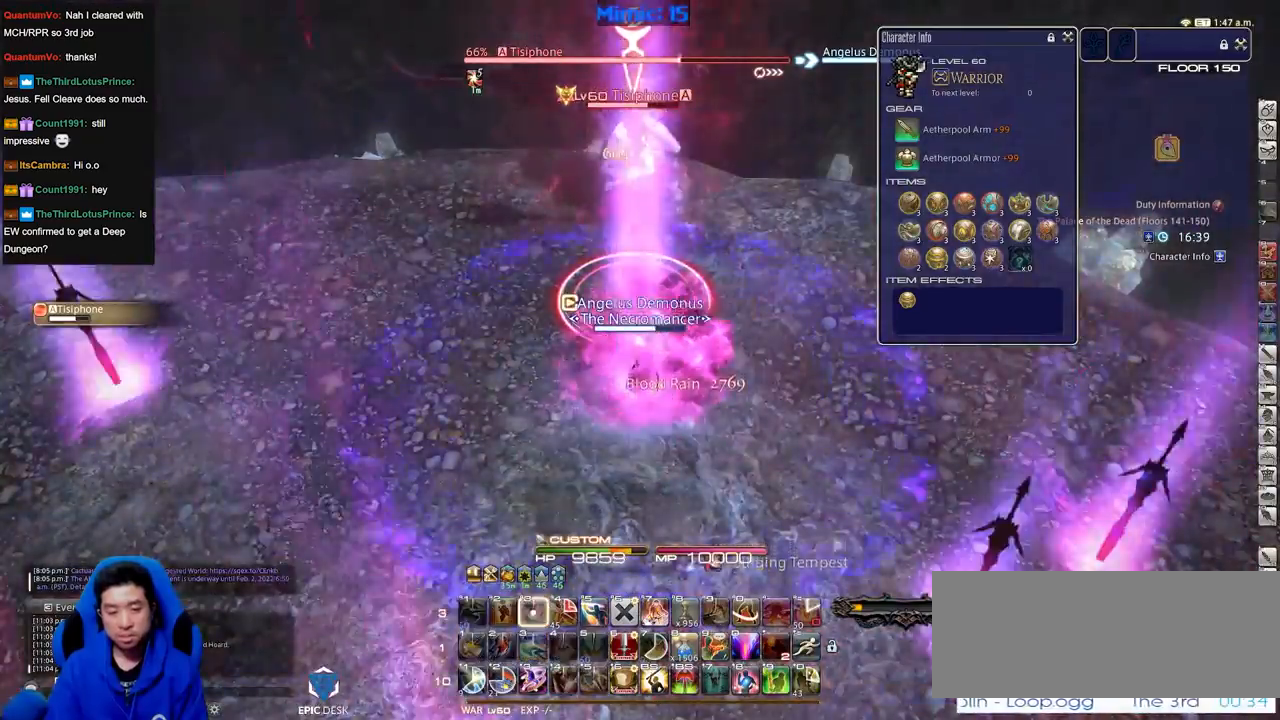
{"keys": ["s"], "events": [[84, "3", "up"], [84, "alt_r", "up"], [134, "minus", "down"], [234, "minus", "up"], [234, "s", "down"]]}
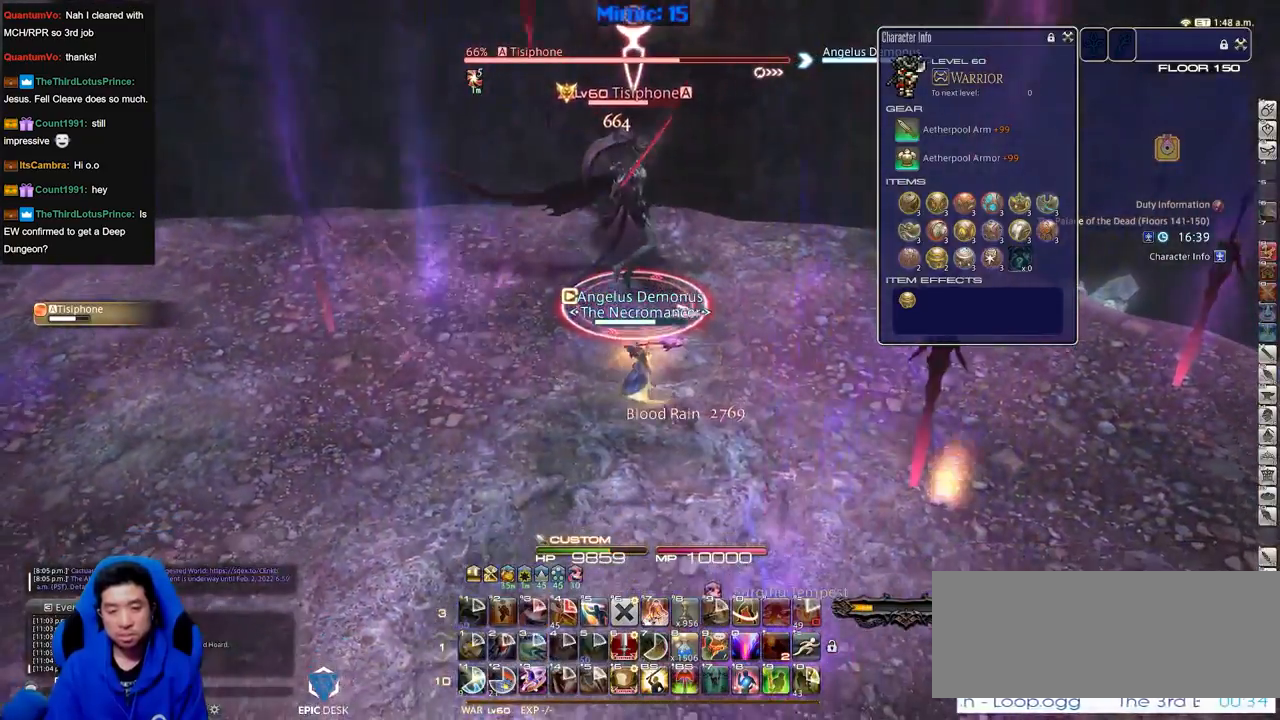
{"keys": ["s"], "events": [[383, "return", "down"], [484, "return", "up"]]}
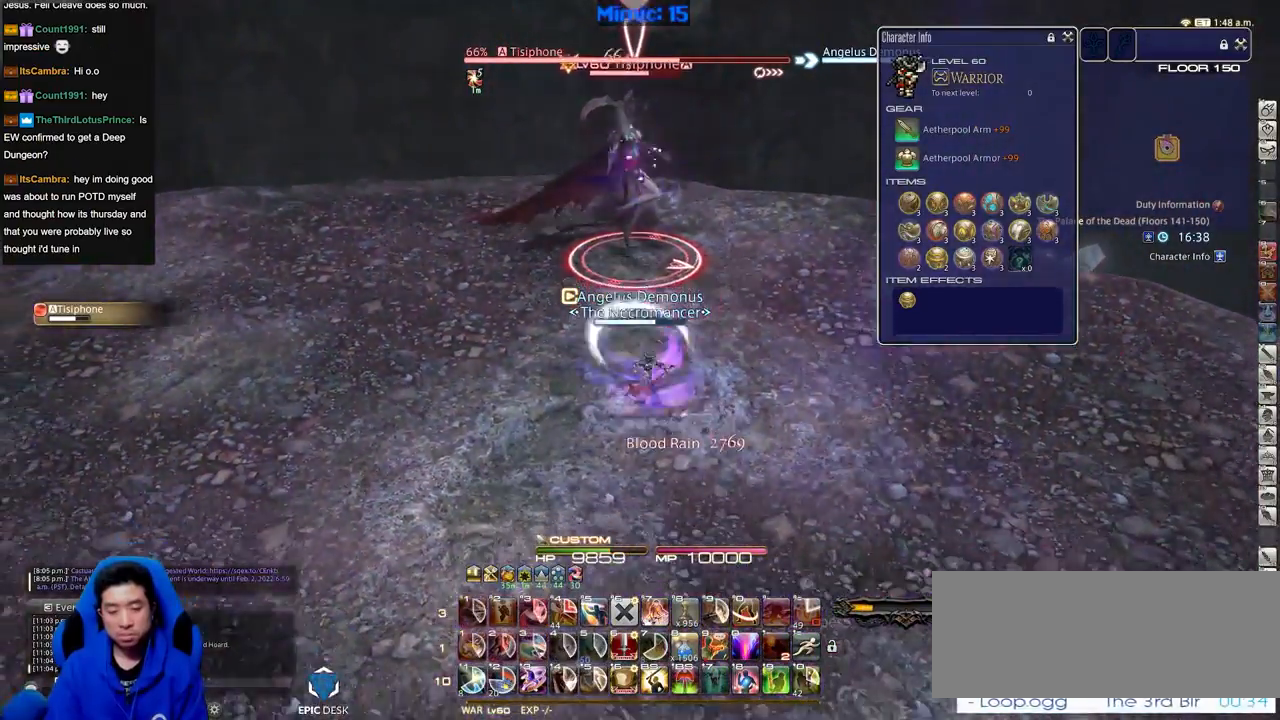
{"keys": ["return", "s"], "events": [[67, "return", "down"], [167, "return", "up"], [217, "return", "down"], [351, "return", "up"], [401, "return", "down"]]}
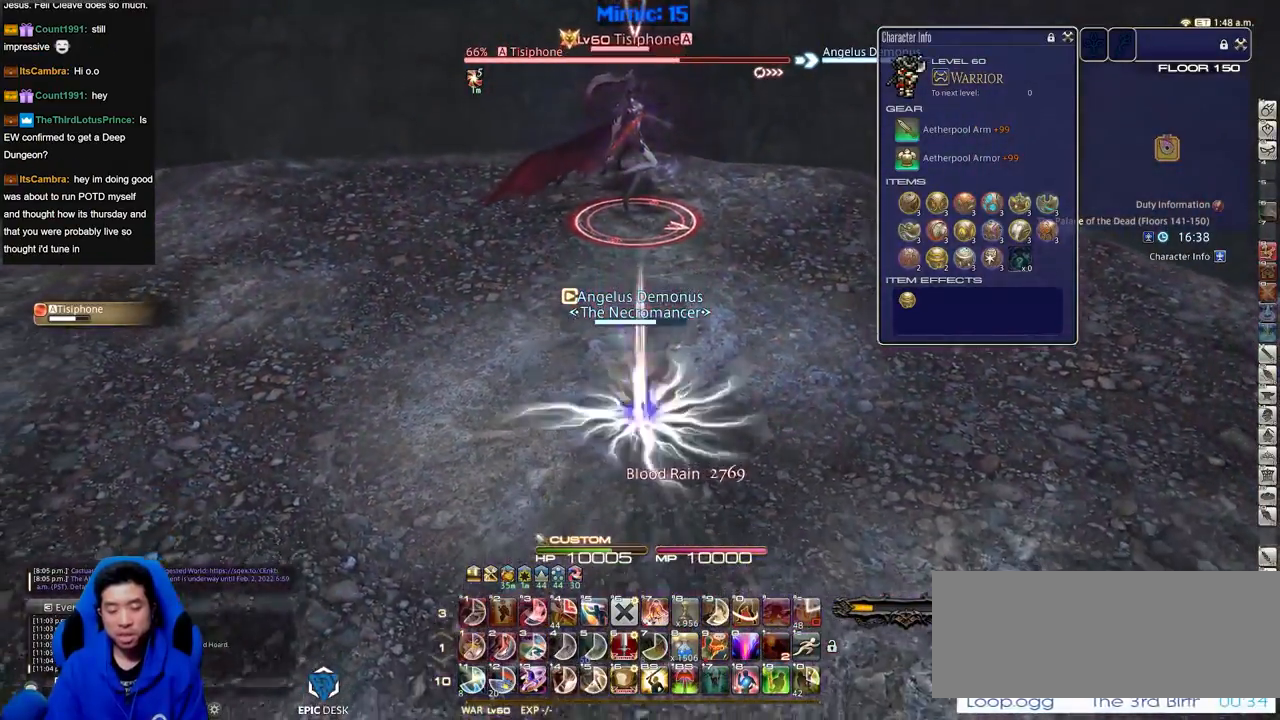
{"keys": ["d", "w"], "events": [[33, "return", "up"], [83, "return", "down"], [133, "a", "down"], [183, "s", "up"], [233, "return", "up"], [283, "w", "down"], [367, "a", "up"], [367, "d", "down"]]}
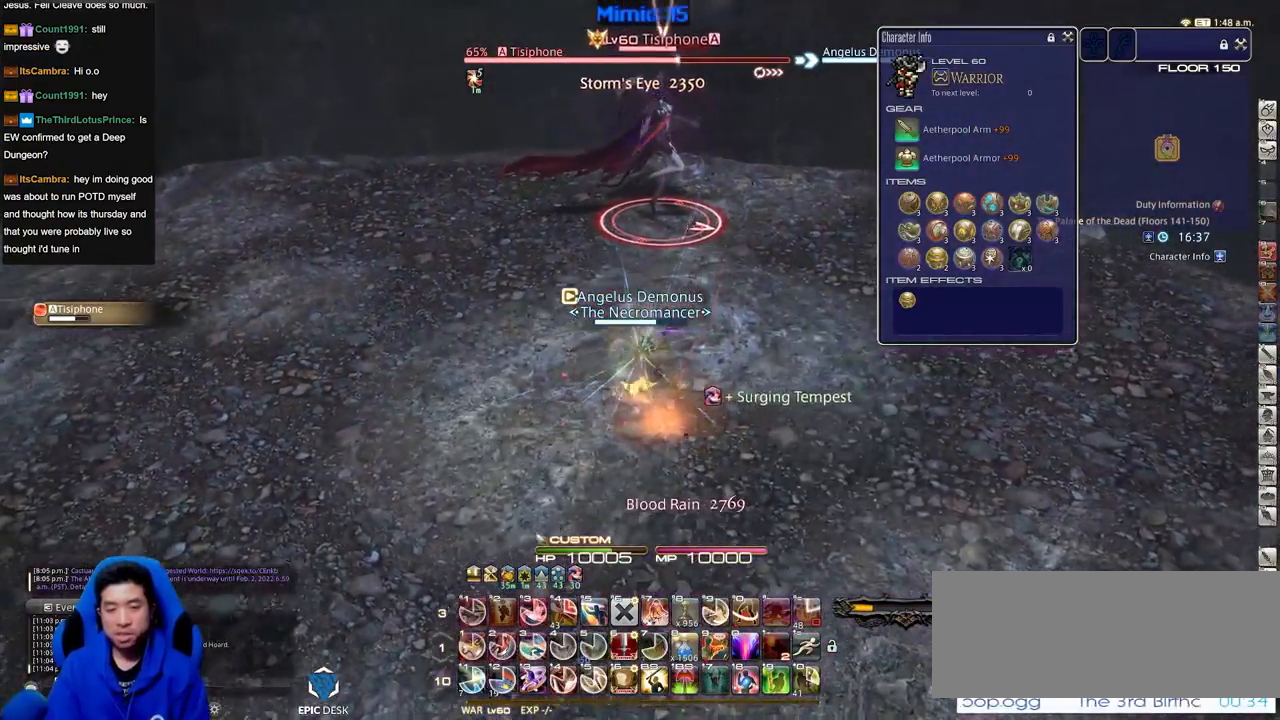
{"keys": ["d", "w"], "events": [[150, "d", "up"], [200, "p", "down"], [300, "p", "up"], [384, "p", "down"], [434, "d", "down"], [484, "p", "up"]]}
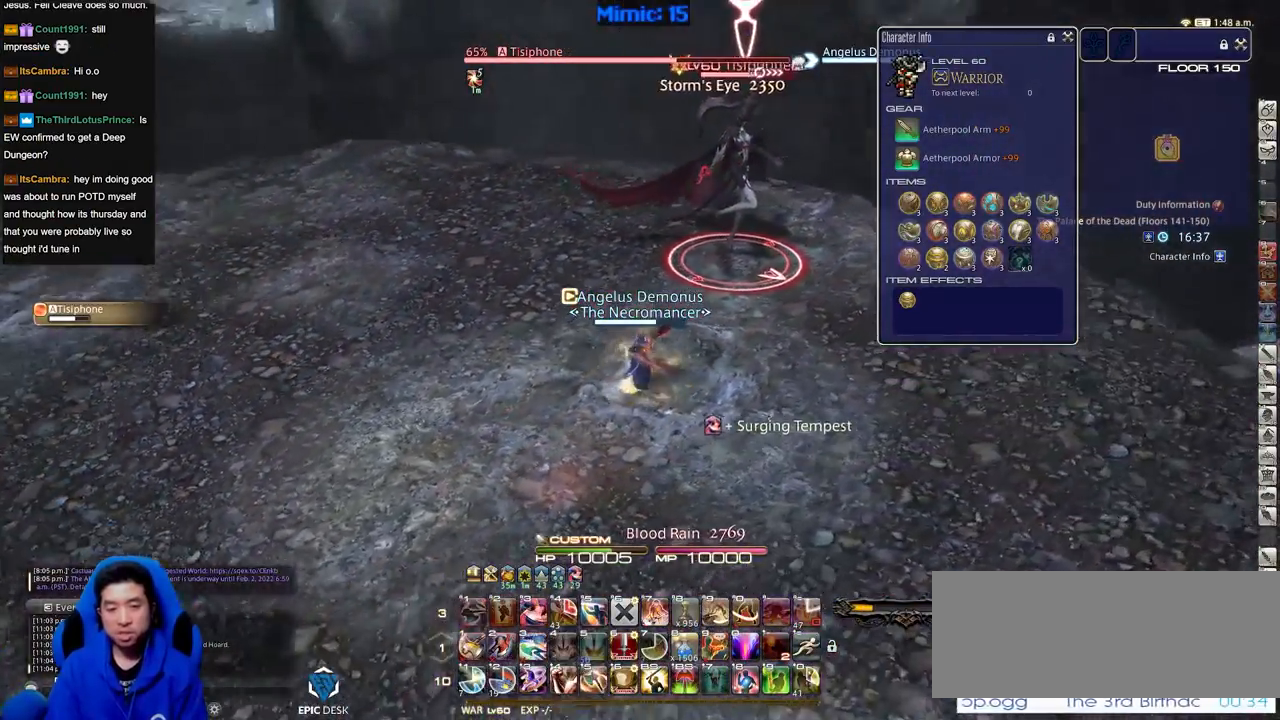
{"keys": ["d", "w"], "events": [[33, "p", "down"], [116, "p", "up"]]}
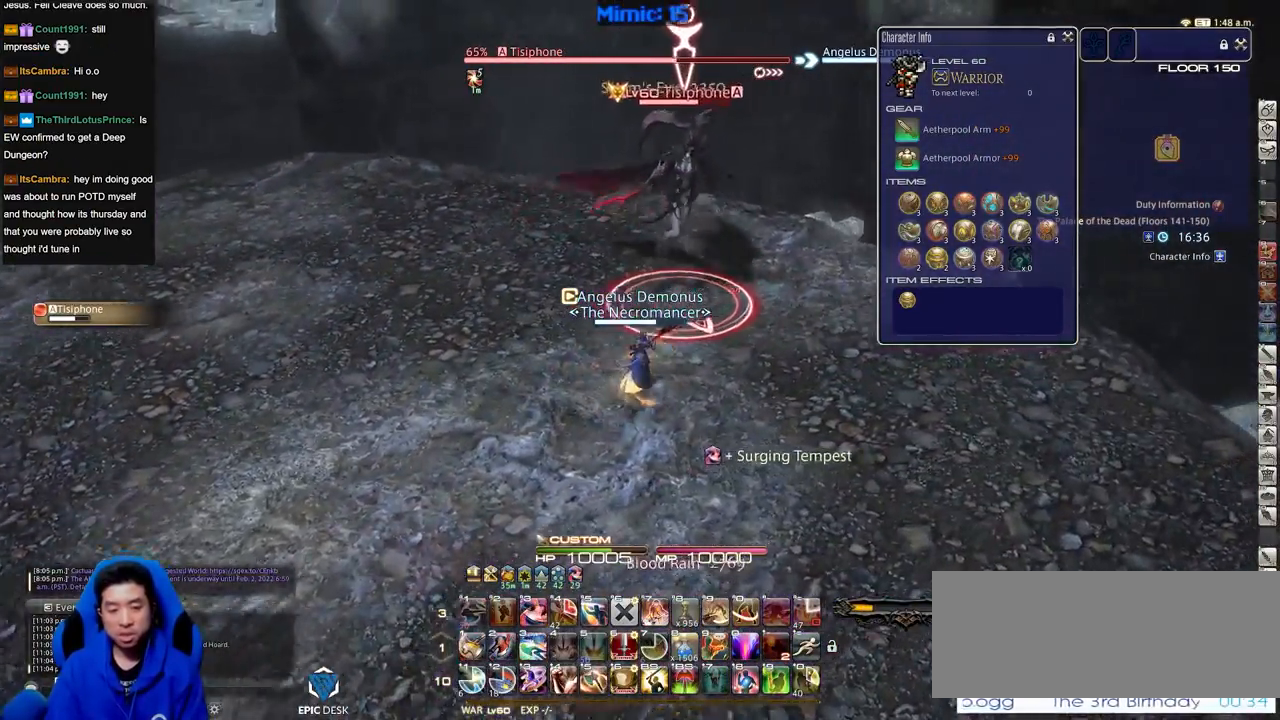
{"keys": ["d", "s"], "events": [[84, "rbracket", "down"], [134, "1", "down"], [184, "rbracket", "up"], [234, "p", "down"], [234, "w", "up"], [284, "1", "up"], [417, "s", "down"], [467, "p", "up"]]}
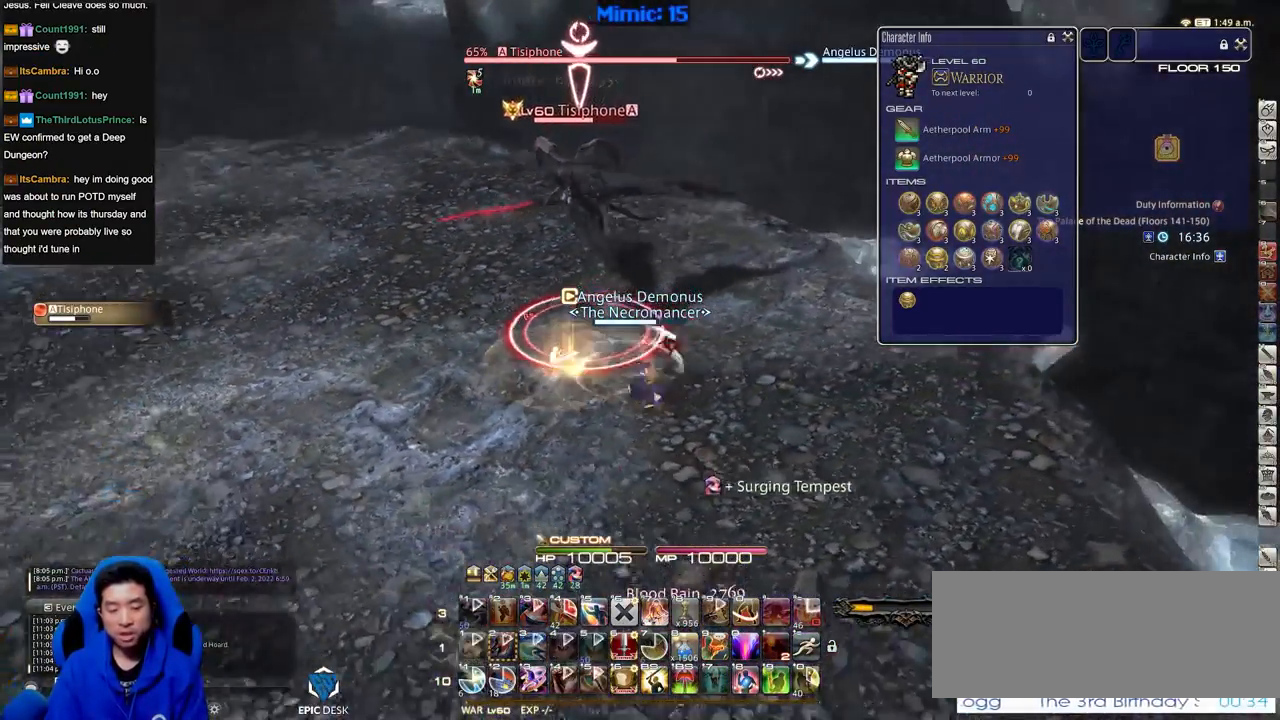
{"keys": ["s"], "events": [[16, "d", "up"], [200, "rbracket", "down"], [250, "rbracket", "up"]]}